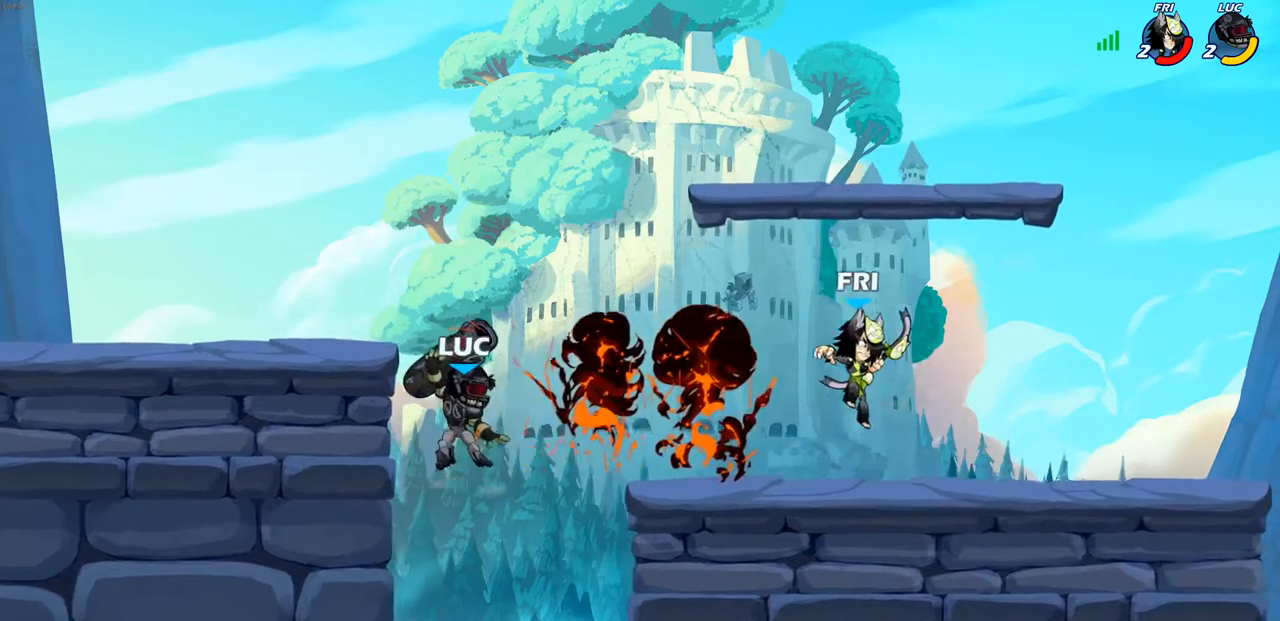
Gameplay with a controller (PlayStation layout); each line is a JSON object with the inputs held at the frame after it. "events" lists button and stick changes between this image and that frame as [ms after this image, input, new state], when the widget could be followed in between. Not read: R3.
{"buttons": [], "left_stick": "left", "right_stick": "center", "events": [[83, "left_stick", "left"], [183, "left_stick", "down-left"], [367, "left_stick", "left"]]}
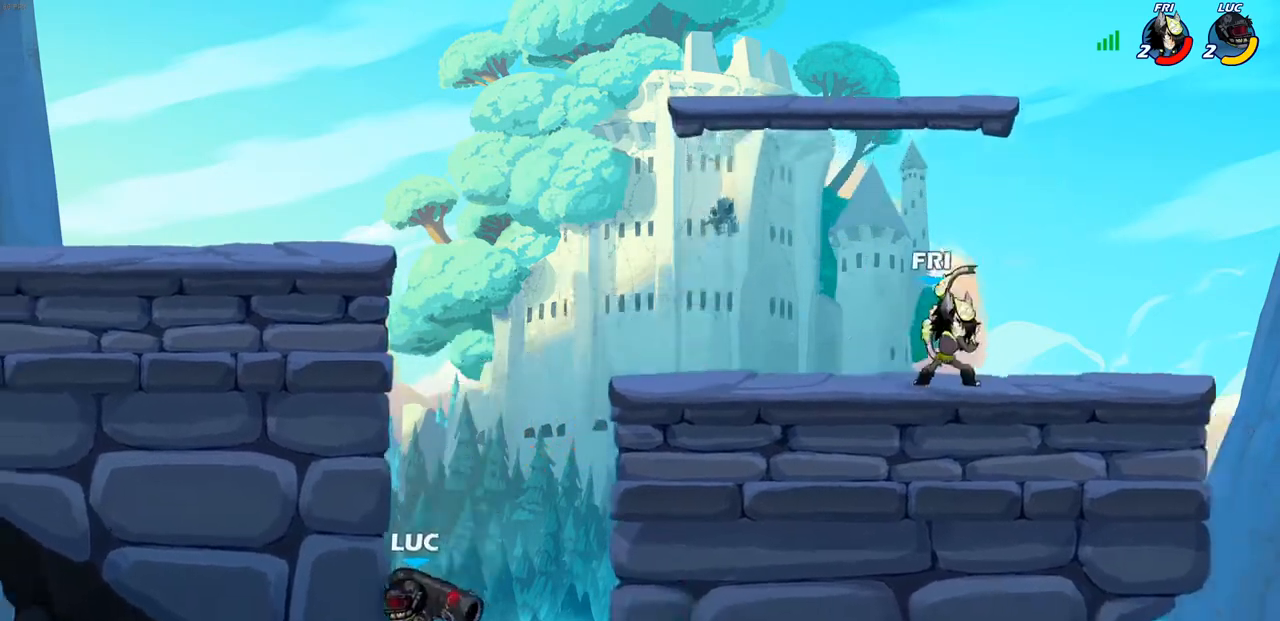
{"buttons": [], "left_stick": "center", "right_stick": "center", "events": [[33, "CROSS", "down"], [183, "left_stick", "up"], [200, "CROSS", "up"], [233, "left_stick", "up-right"], [333, "CROSS", "down"], [383, "SQUARE", "down"], [433, "CROSS", "up"], [483, "SQUARE", "up"], [483, "left_stick", "center"]]}
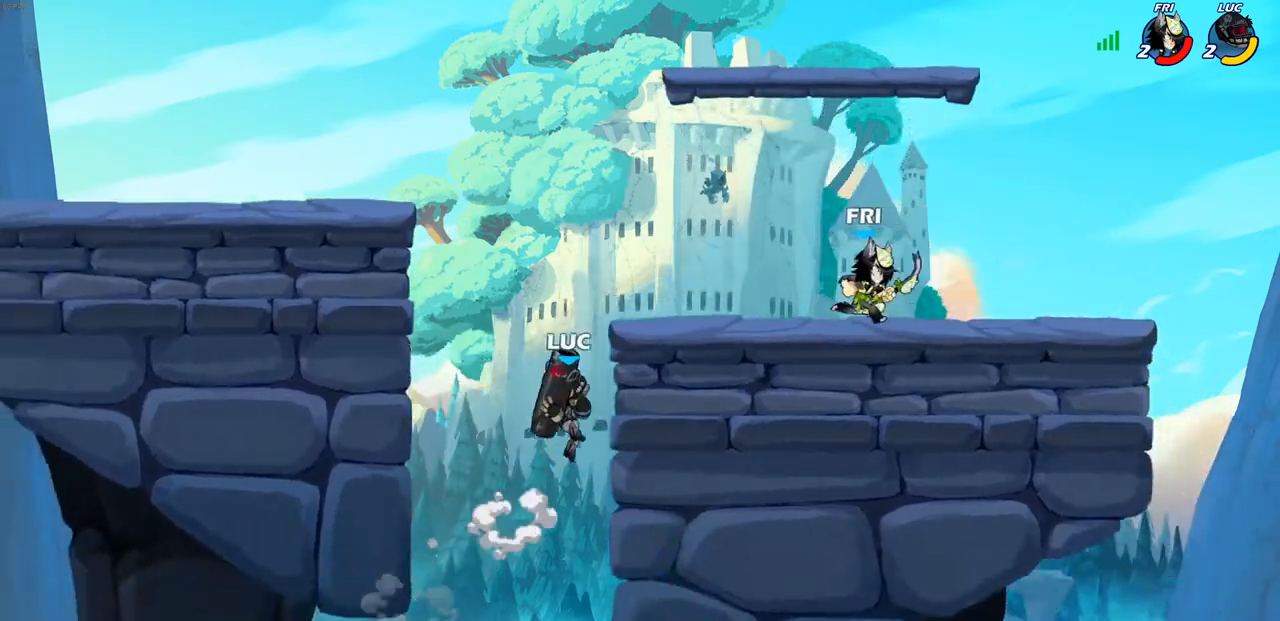
{"buttons": [], "left_stick": "left", "right_stick": "center", "events": [[350, "left_stick", "left"]]}
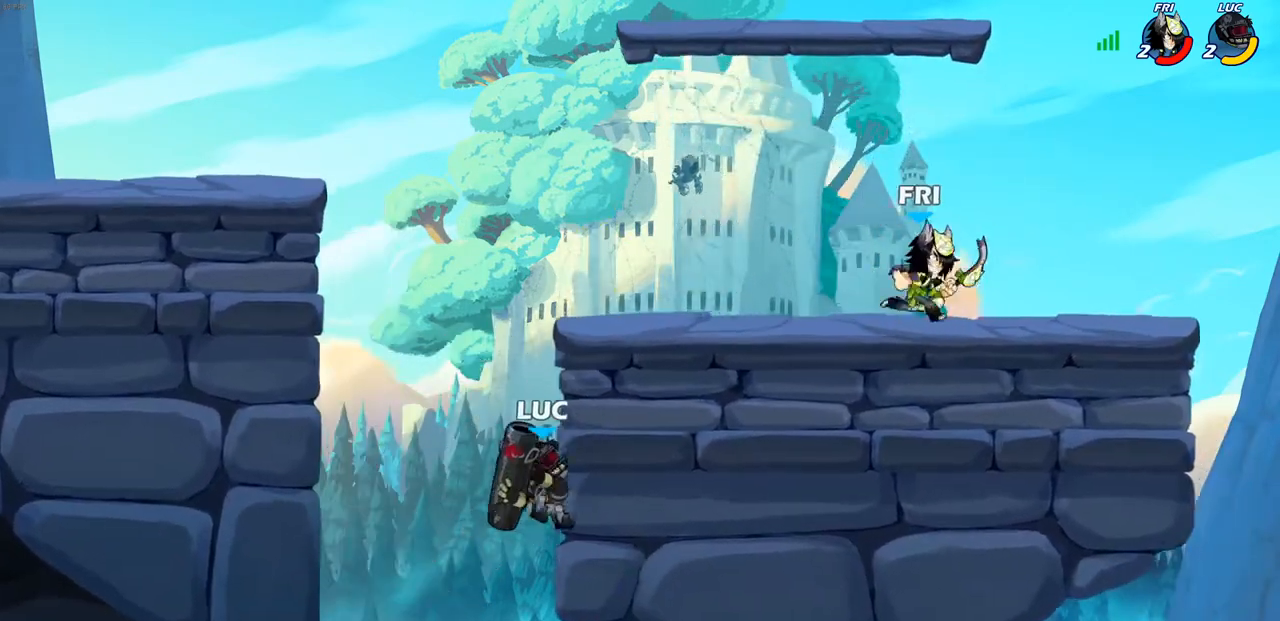
{"buttons": [], "left_stick": "left", "right_stick": "center", "events": [[117, "CROSS", "down"], [267, "CROSS", "up"]]}
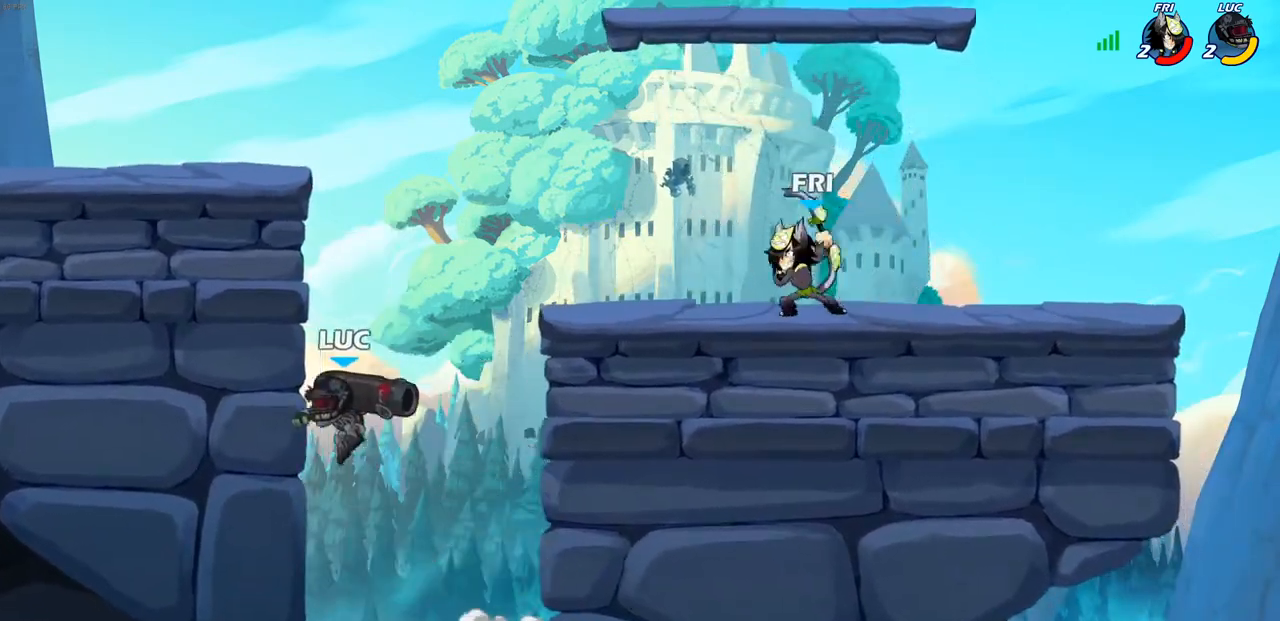
{"buttons": [], "left_stick": "center", "right_stick": "center", "events": [[67, "left_stick", "up-left"], [100, "CROSS", "down"], [183, "CIRCLE", "down"], [200, "CROSS", "up"], [300, "CIRCLE", "up"], [350, "left_stick", "center"]]}
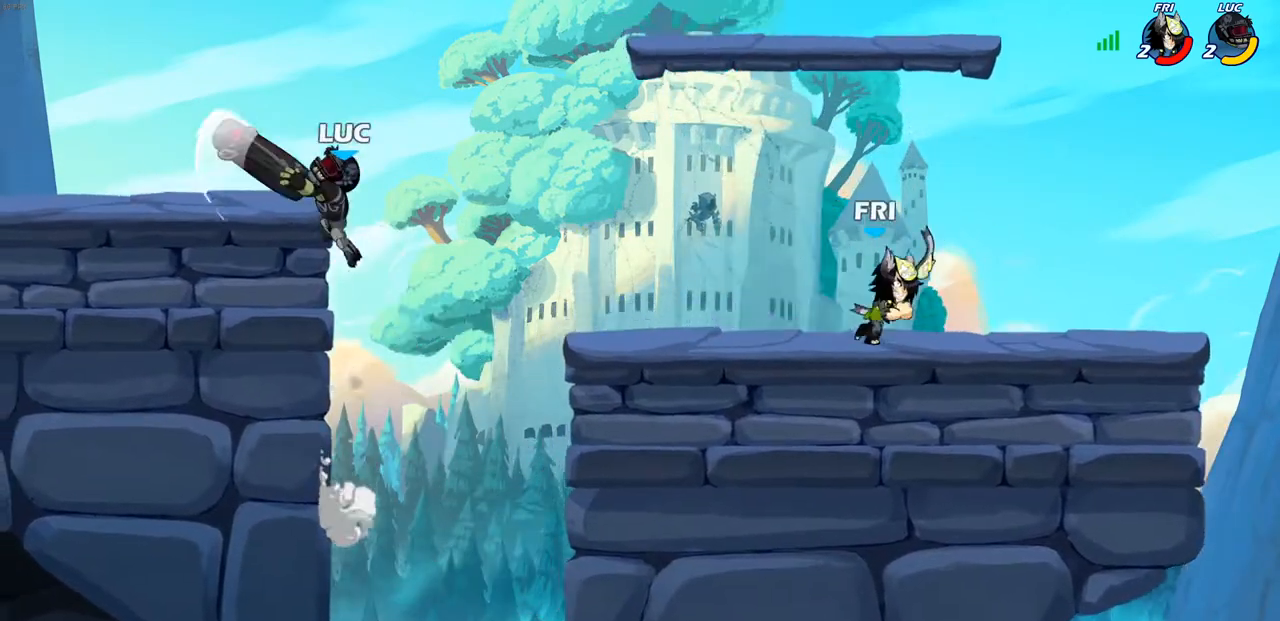
{"buttons": [], "left_stick": "right", "right_stick": "center", "events": [[200, "left_stick", "down-left"], [483, "left_stick", "right"]]}
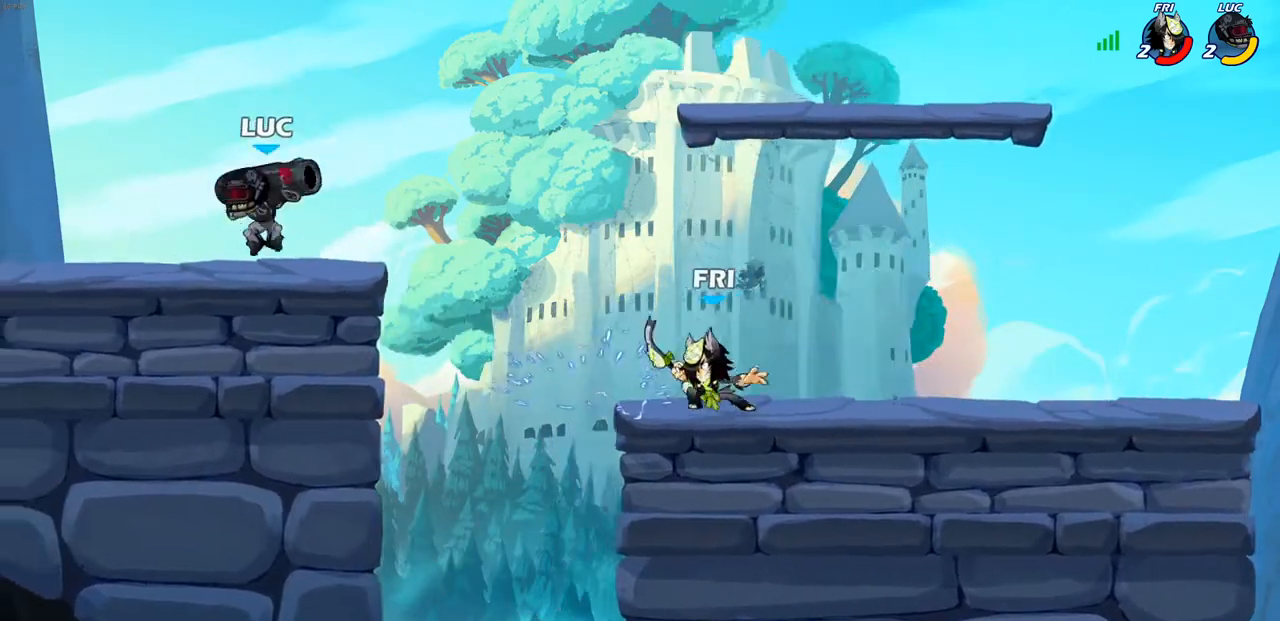
{"buttons": ["CIRCLE"], "left_stick": "down", "right_stick": "center", "events": [[17, "left_stick", "down-left"], [50, "left_stick", "down"], [67, "CIRCLE", "down"]]}
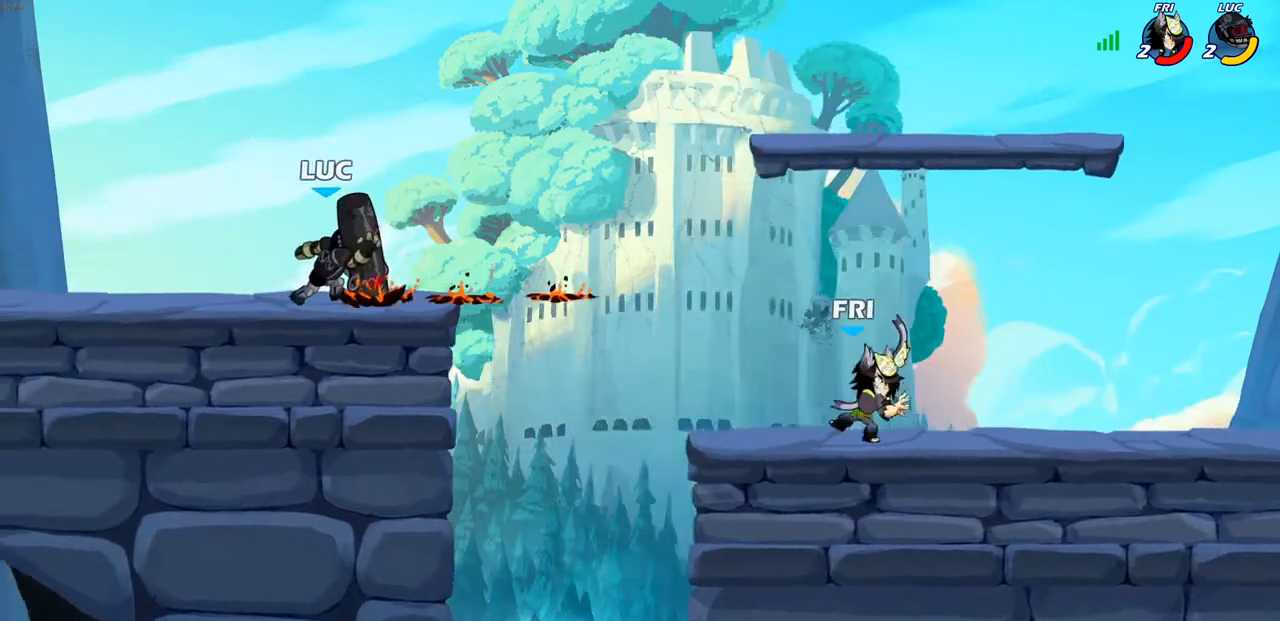
{"buttons": ["CIRCLE"], "left_stick": "down", "right_stick": "center", "events": []}
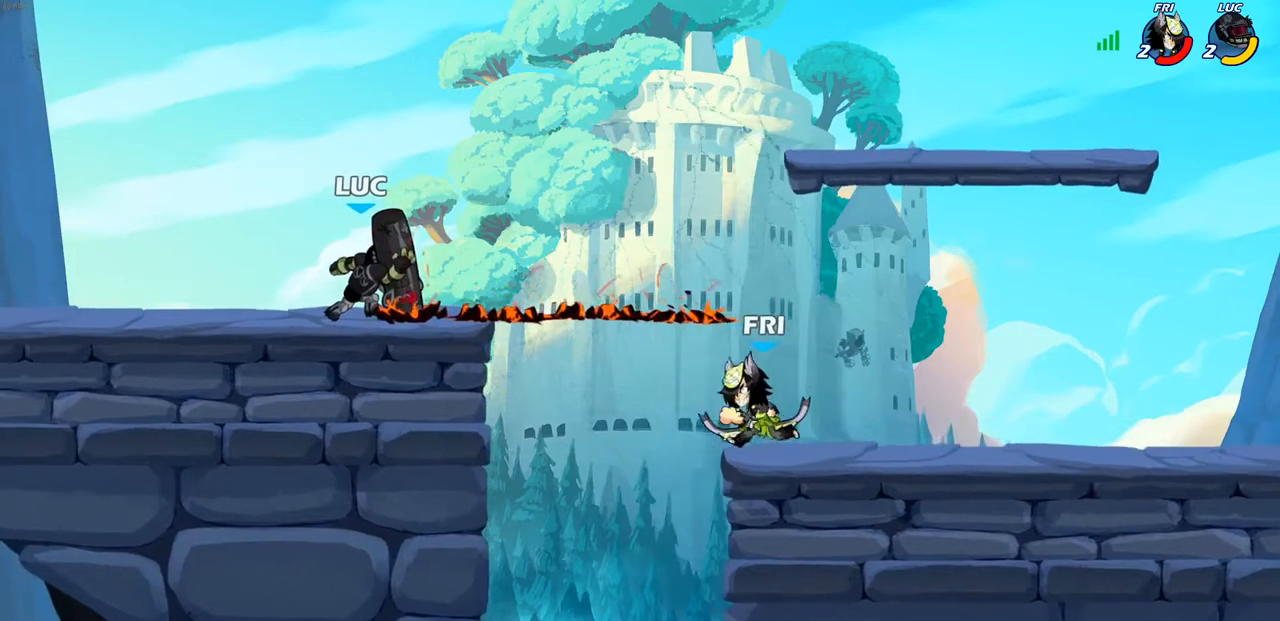
{"buttons": [], "left_stick": "center", "right_stick": "center", "events": [[67, "CIRCLE", "up"], [100, "left_stick", "center"]]}
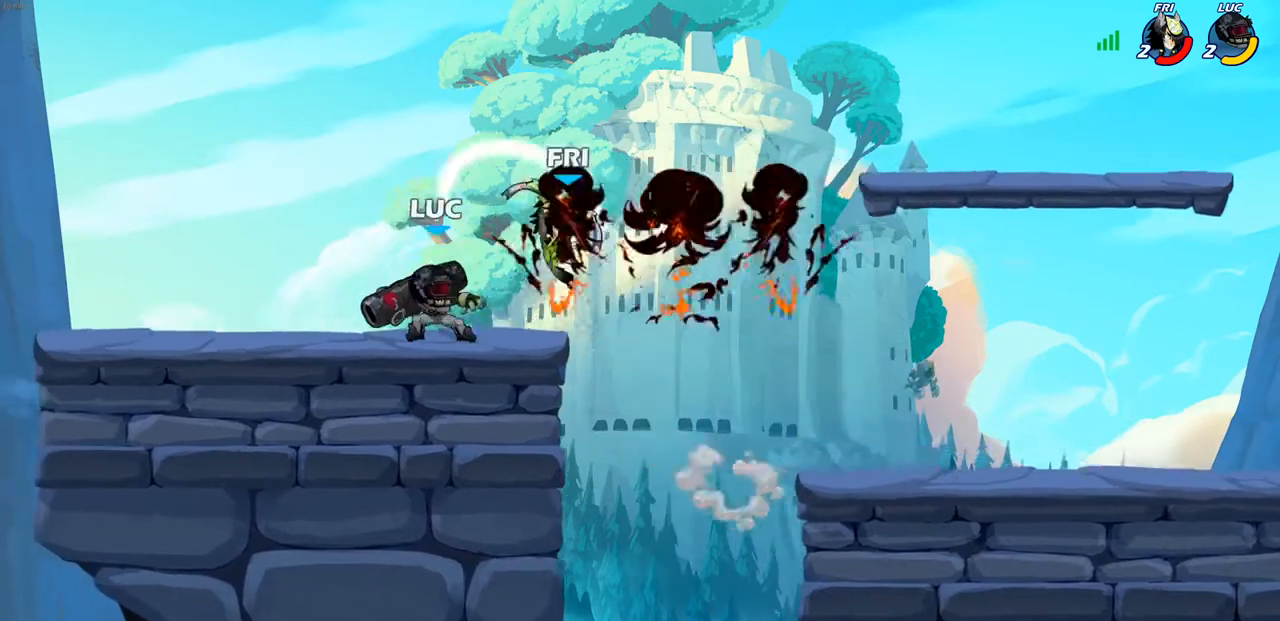
{"buttons": [], "left_stick": "center", "right_stick": "center", "events": [[50, "SQUARE", "down"], [150, "SQUARE", "up"]]}
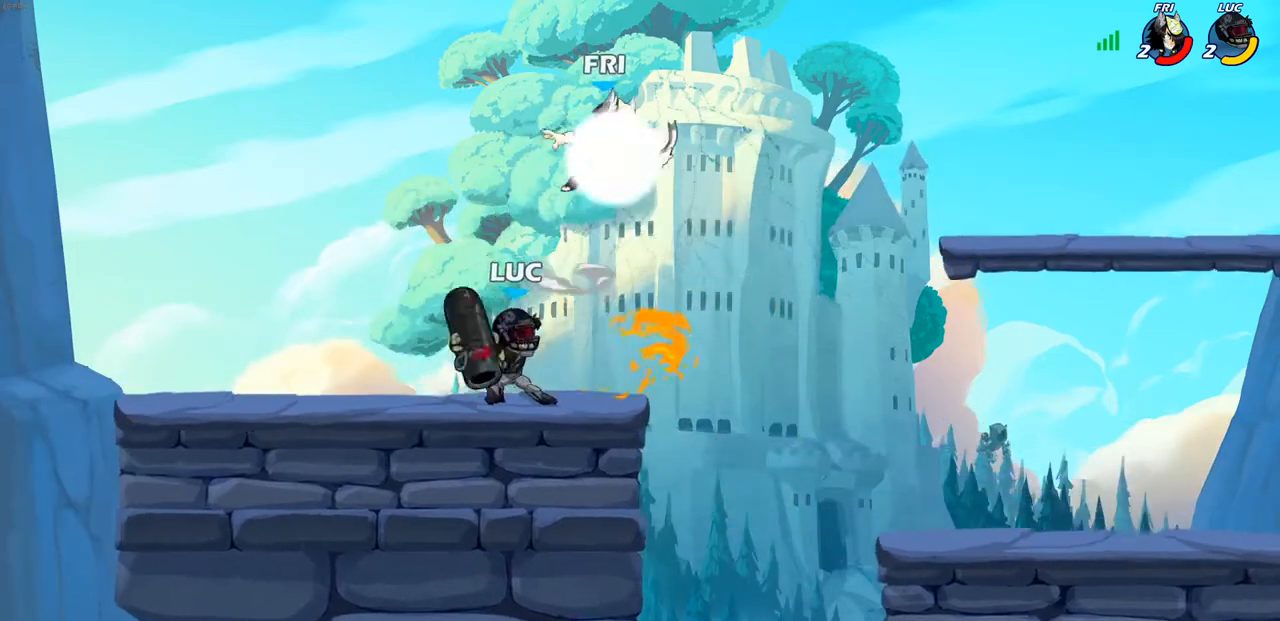
{"buttons": ["R2"], "left_stick": "down-left", "right_stick": "center", "events": [[183, "CROSS", "down"], [183, "left_stick", "up-right"], [317, "R2", "down"], [350, "CROSS", "up"], [433, "left_stick", "down-left"]]}
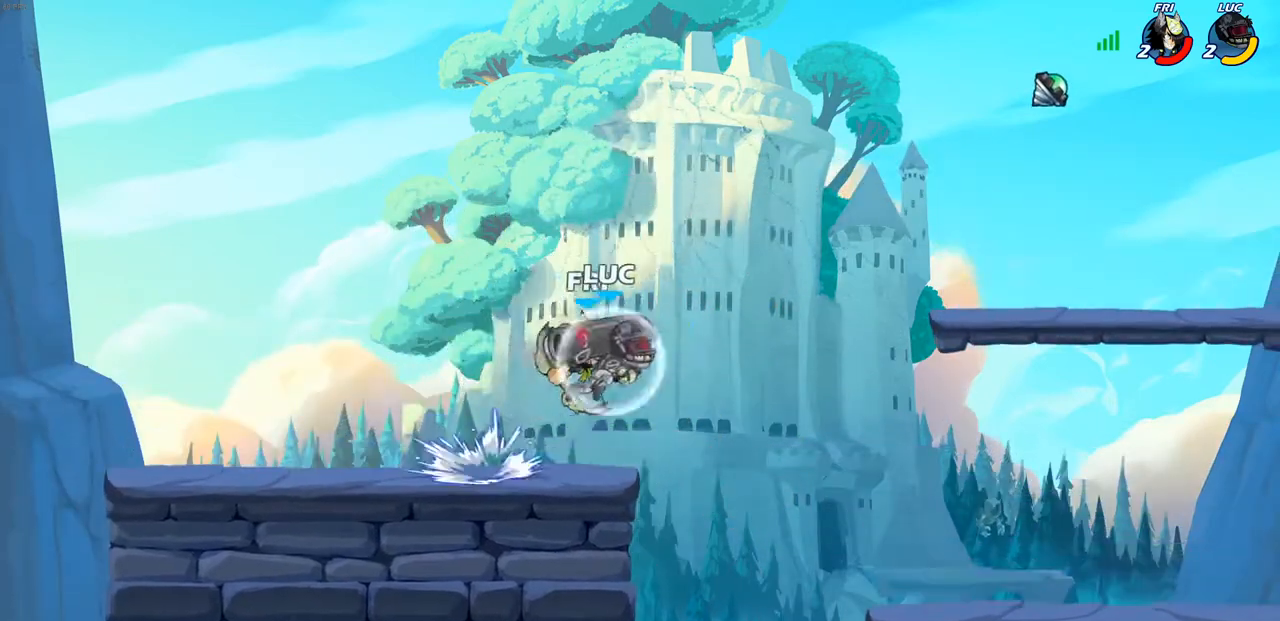
{"buttons": [], "left_stick": "center", "right_stick": "center", "events": [[50, "left_stick", "left"], [67, "L3", "down"], [117, "R2", "up"], [117, "SQUARE", "down"], [217, "SQUARE", "up"], [300, "L3", "up"], [367, "left_stick", "center"]]}
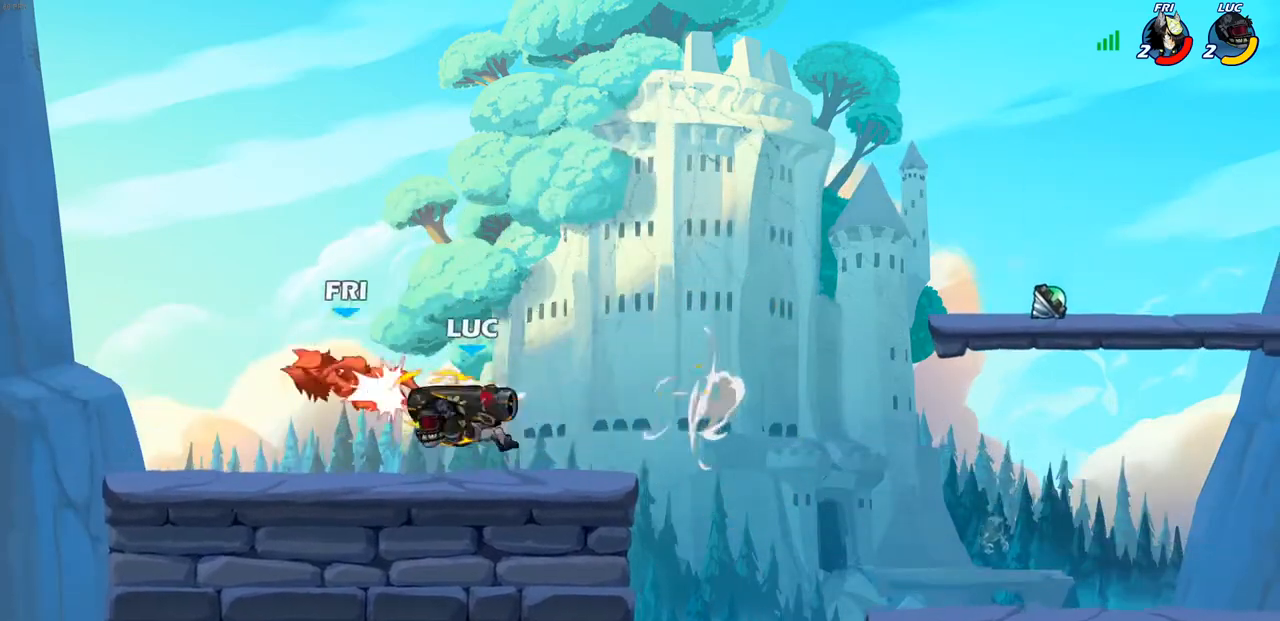
{"buttons": [], "left_stick": "center", "right_stick": "center", "events": []}
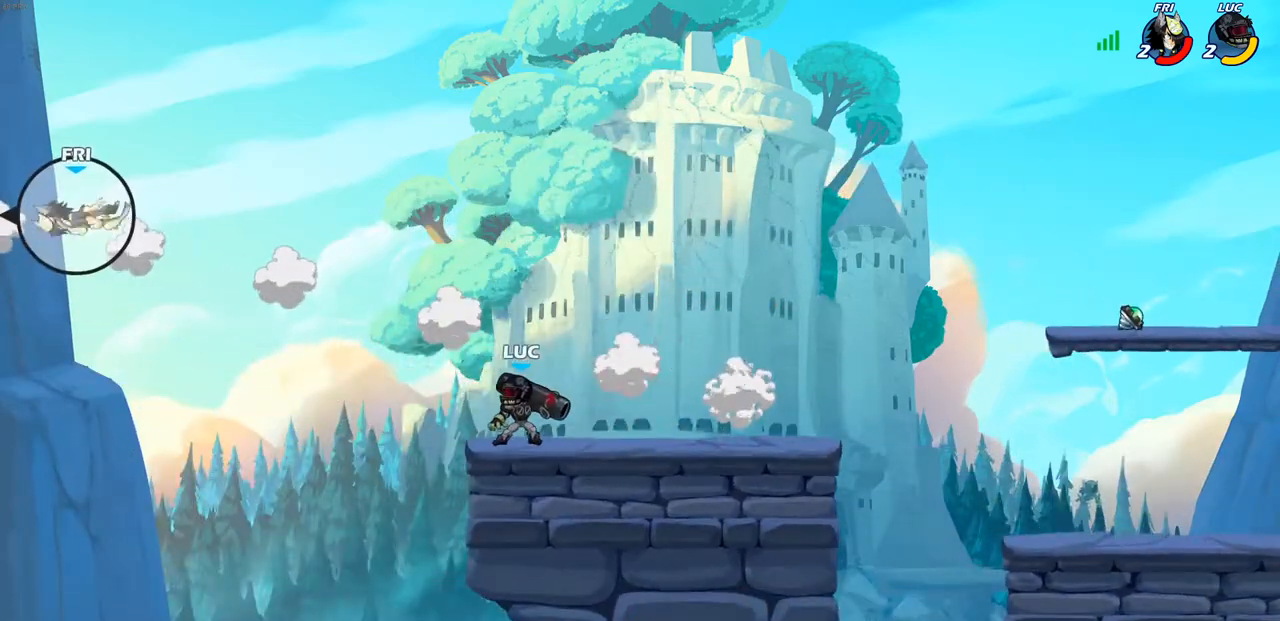
{"buttons": [], "left_stick": "center", "right_stick": "center", "events": []}
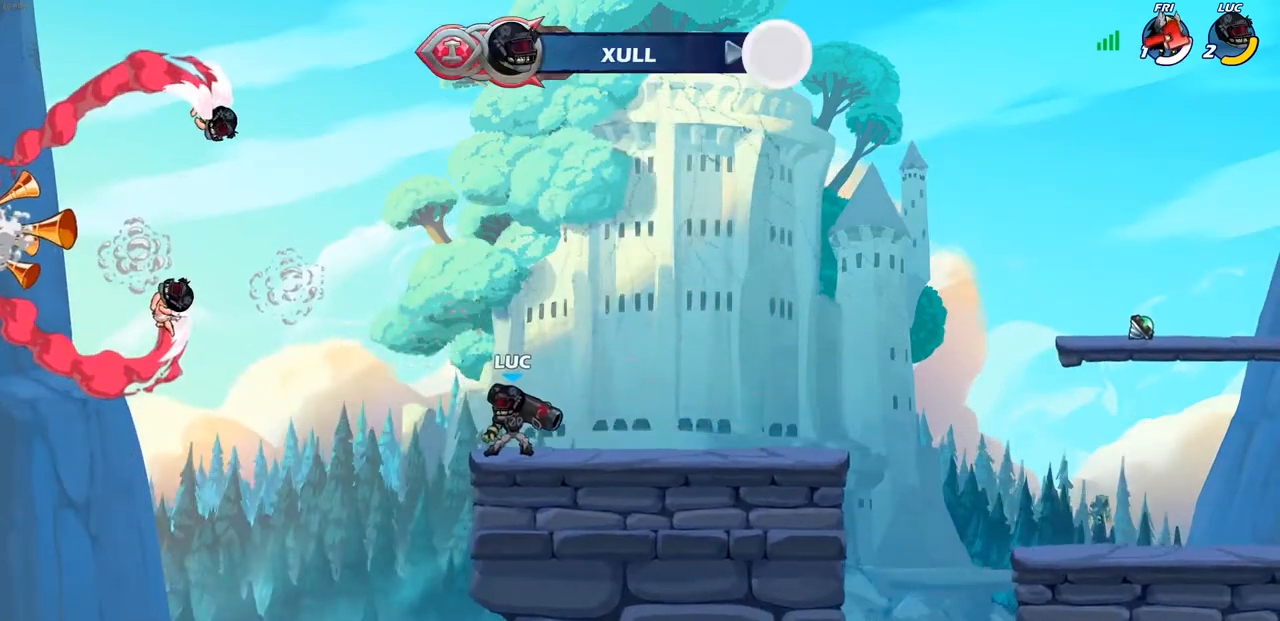
{"buttons": [], "left_stick": "down", "right_stick": "center", "events": [[50, "left_stick", "right"], [233, "R2", "down"], [267, "CROSS", "down"], [417, "CROSS", "up"], [417, "R2", "up"], [417, "left_stick", "down"]]}
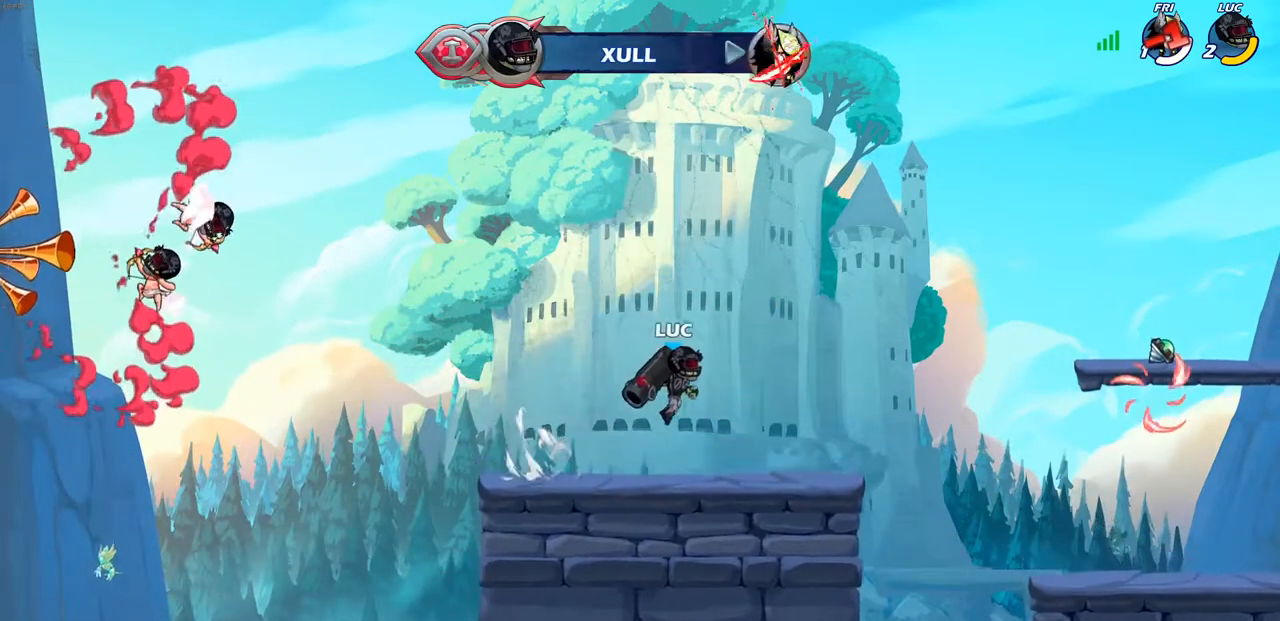
{"buttons": [], "left_stick": "center", "right_stick": "center", "events": [[50, "left_stick", "down-right"], [150, "left_stick", "right"], [183, "R2", "down"], [200, "CROSS", "down"], [200, "R1", "down"], [283, "CIRCLE", "down"], [283, "R1", "up"], [300, "CROSS", "up"], [300, "R2", "up"], [300, "left_stick", "up-right"], [450, "CIRCLE", "up"], [467, "left_stick", "center"]]}
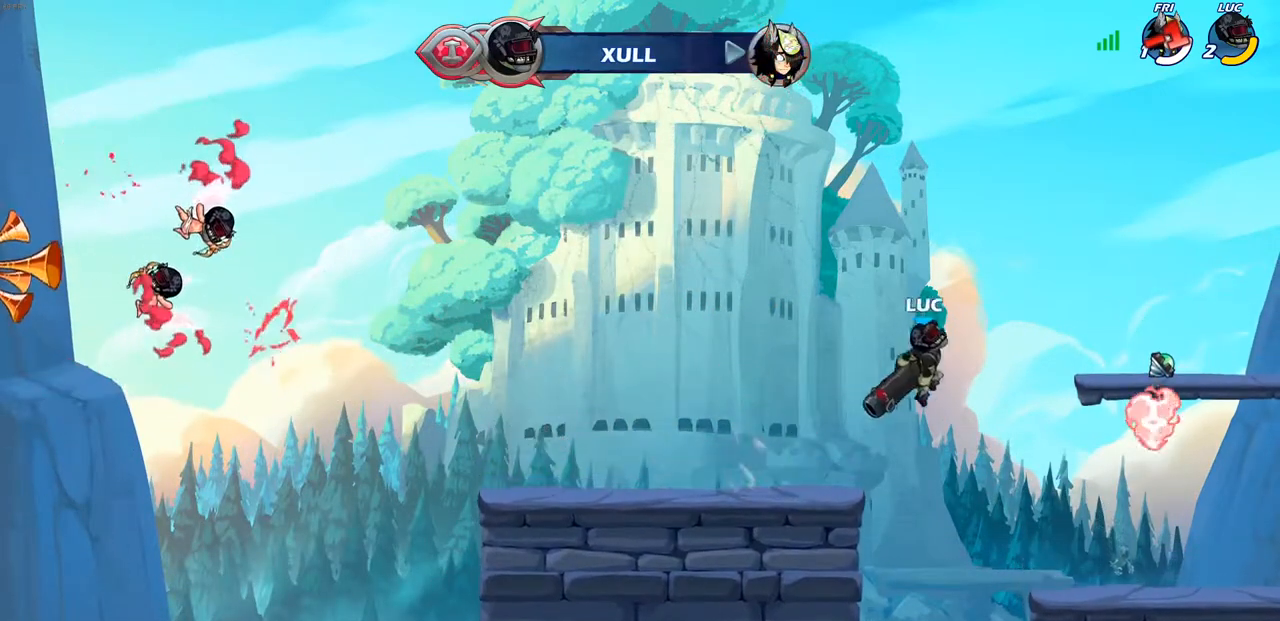
{"buttons": ["CROSS"], "left_stick": "up-left", "right_stick": "center", "events": [[433, "left_stick", "up-left"], [450, "CROSS", "down"]]}
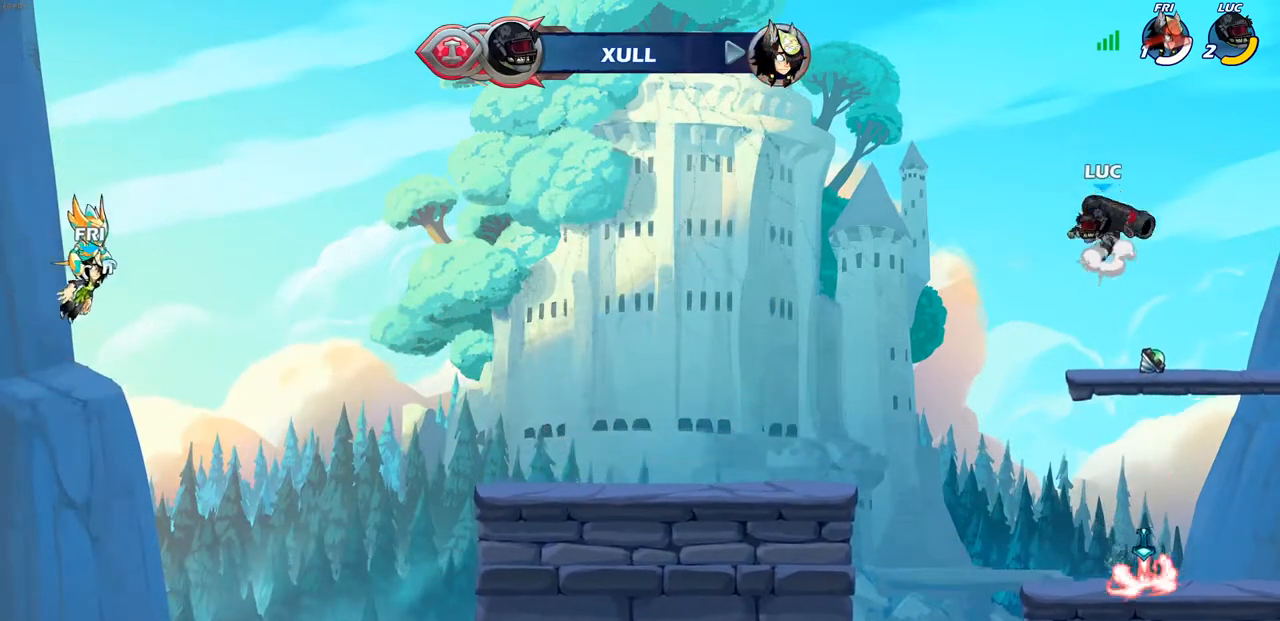
{"buttons": [], "left_stick": "center", "right_stick": "center", "events": [[17, "CROSS", "up"], [100, "R1", "down"], [100, "left_stick", "right"], [183, "R1", "up"], [200, "left_stick", "center"]]}
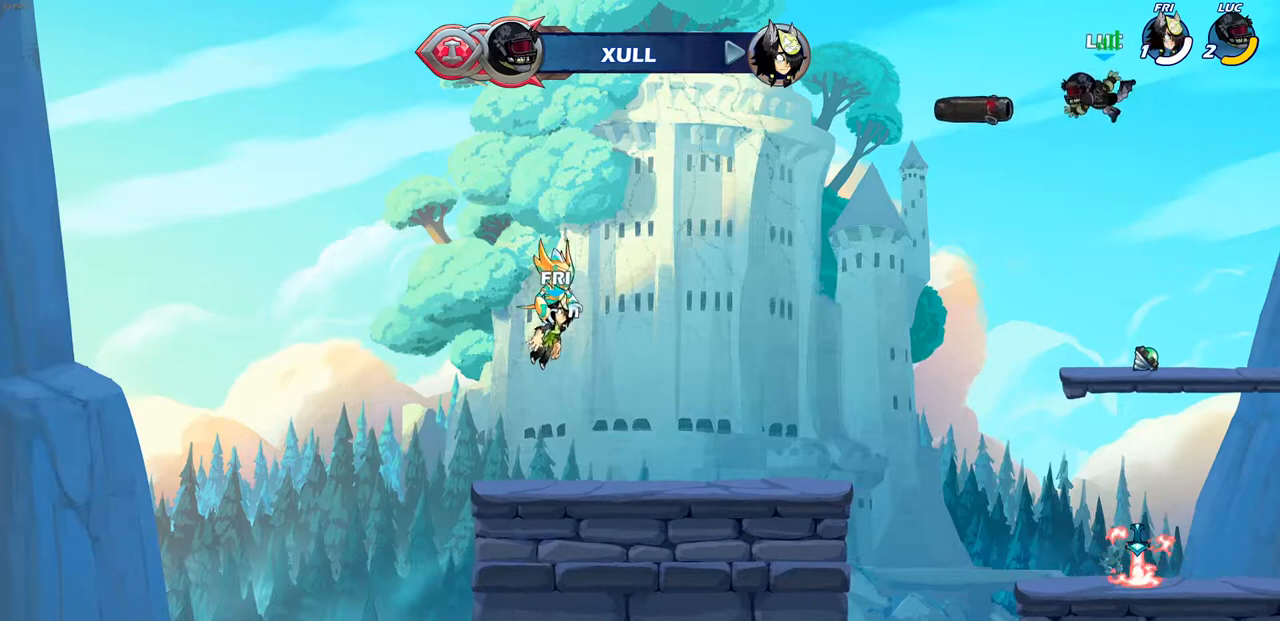
{"buttons": ["R1"], "left_stick": "center", "right_stick": "center", "events": [[100, "left_stick", "down"], [400, "left_stick", "center"], [467, "R1", "down"]]}
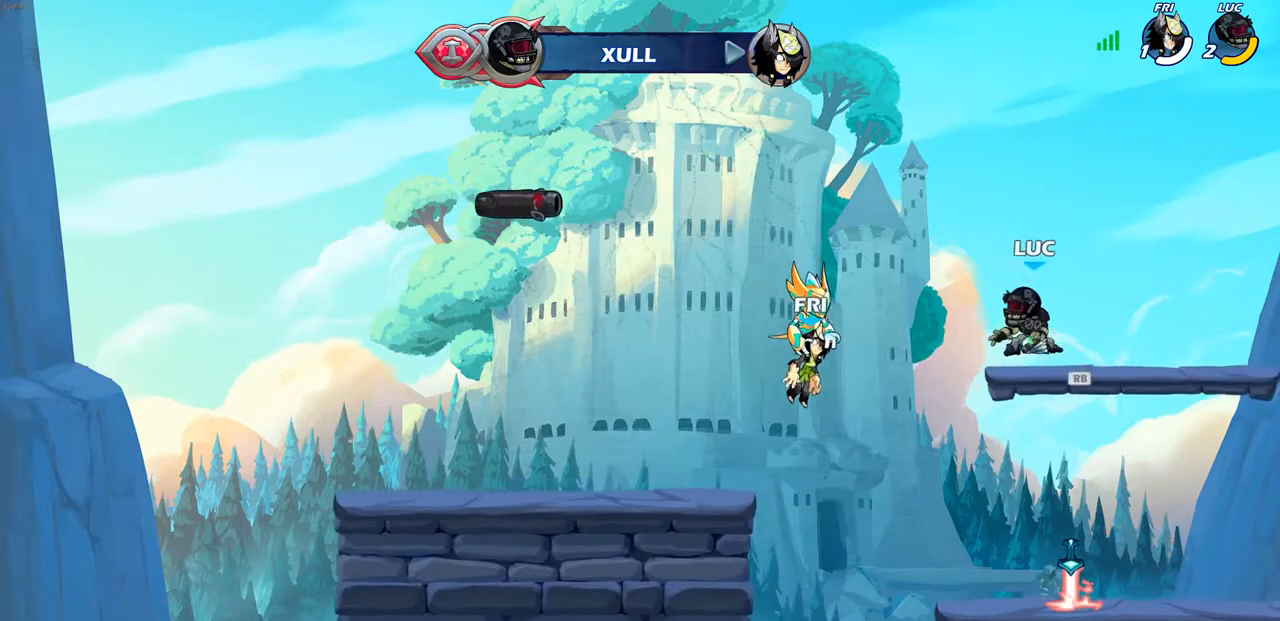
{"buttons": [], "left_stick": "center", "right_stick": "center", "events": [[83, "R1", "up"], [283, "left_stick", "up-left"], [300, "CIRCLE", "down"], [383, "CIRCLE", "up"], [417, "left_stick", "center"]]}
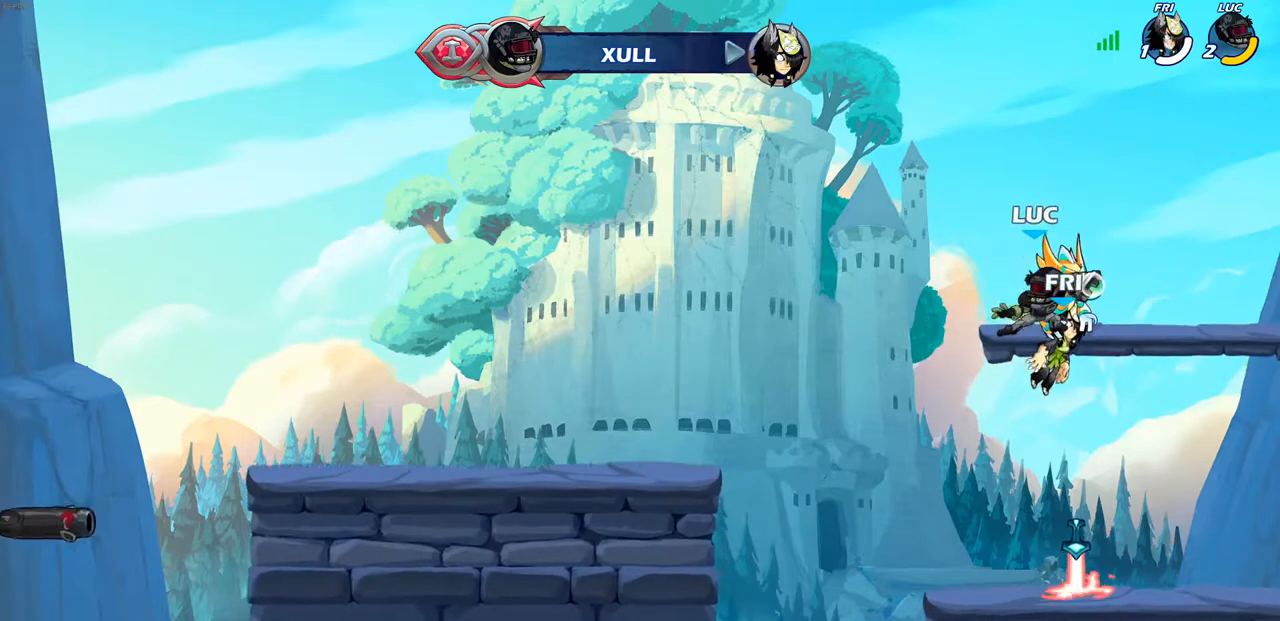
{"buttons": [], "left_stick": "down", "right_stick": "center", "events": [[267, "left_stick", "down"]]}
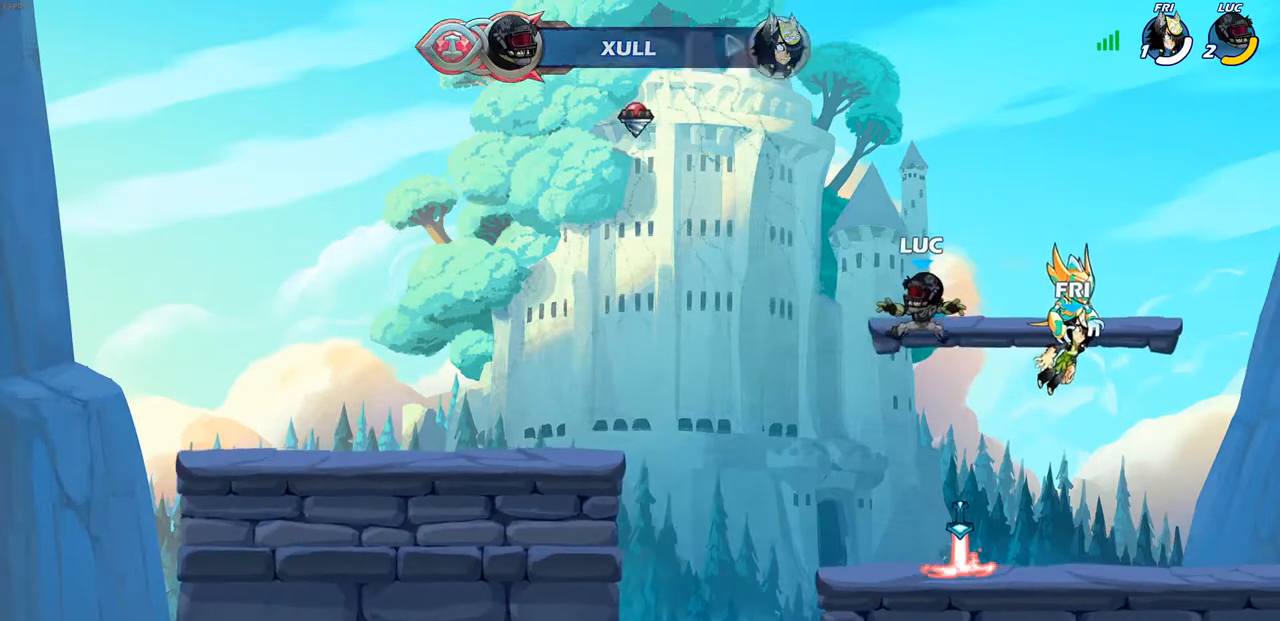
{"buttons": [], "left_stick": "left", "right_stick": "center", "events": [[83, "left_stick", "down-right"], [250, "left_stick", "down-left"], [400, "R1", "down"], [417, "CROSS", "down"], [417, "left_stick", "left"], [450, "CROSS", "up"], [500, "R1", "up"]]}
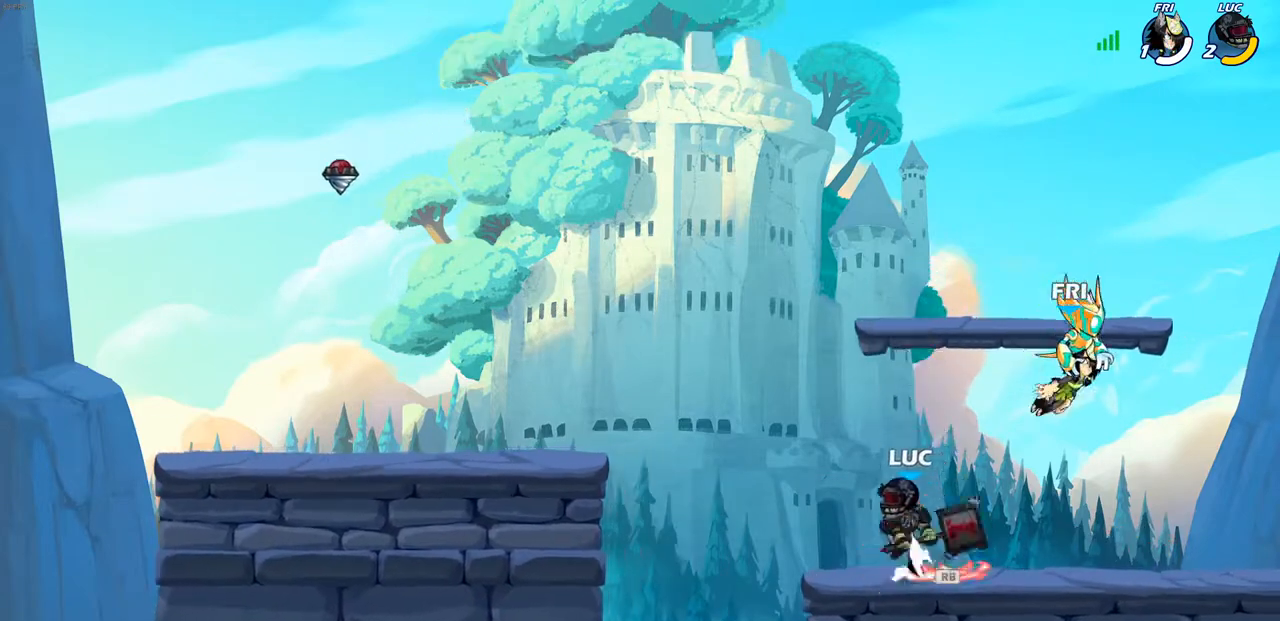
{"buttons": [], "left_stick": "left", "right_stick": "center", "events": [[117, "R2", "down"], [117, "left_stick", "up-left"], [133, "CROSS", "down"], [300, "CROSS", "up"], [300, "R2", "up"], [383, "CROSS", "down"], [467, "left_stick", "left"], [500, "CROSS", "up"]]}
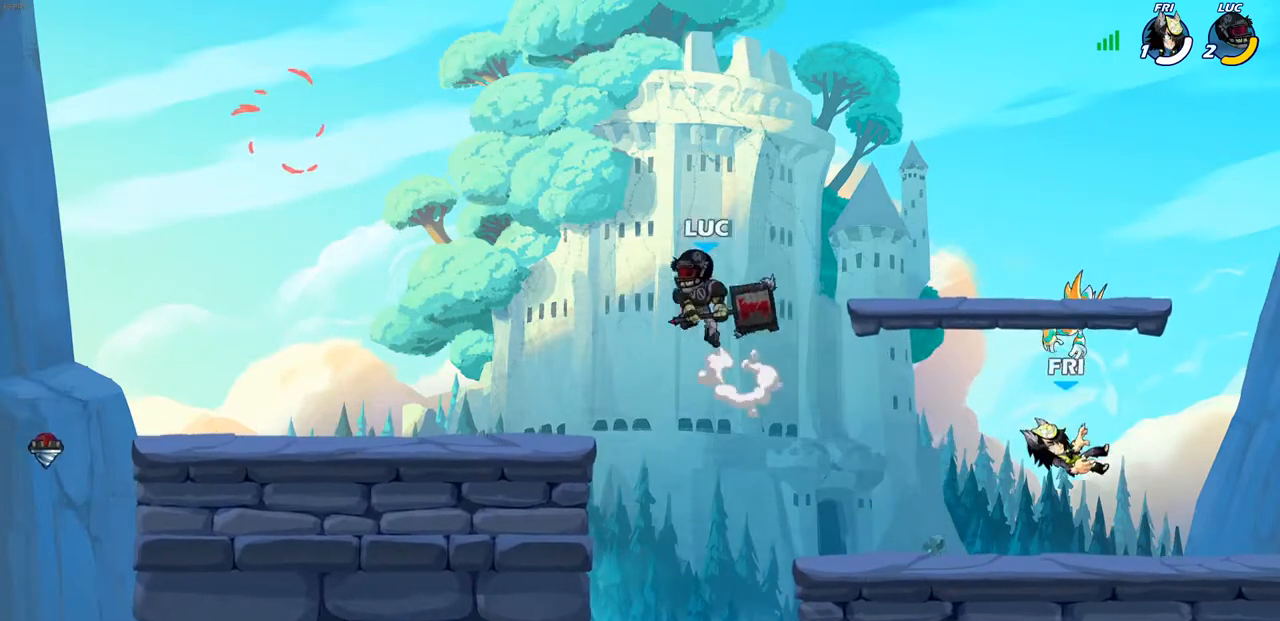
{"buttons": [], "left_stick": "left", "right_stick": "center", "events": [[33, "left_stick", "down-left"], [267, "left_stick", "down-right"], [467, "left_stick", "left"]]}
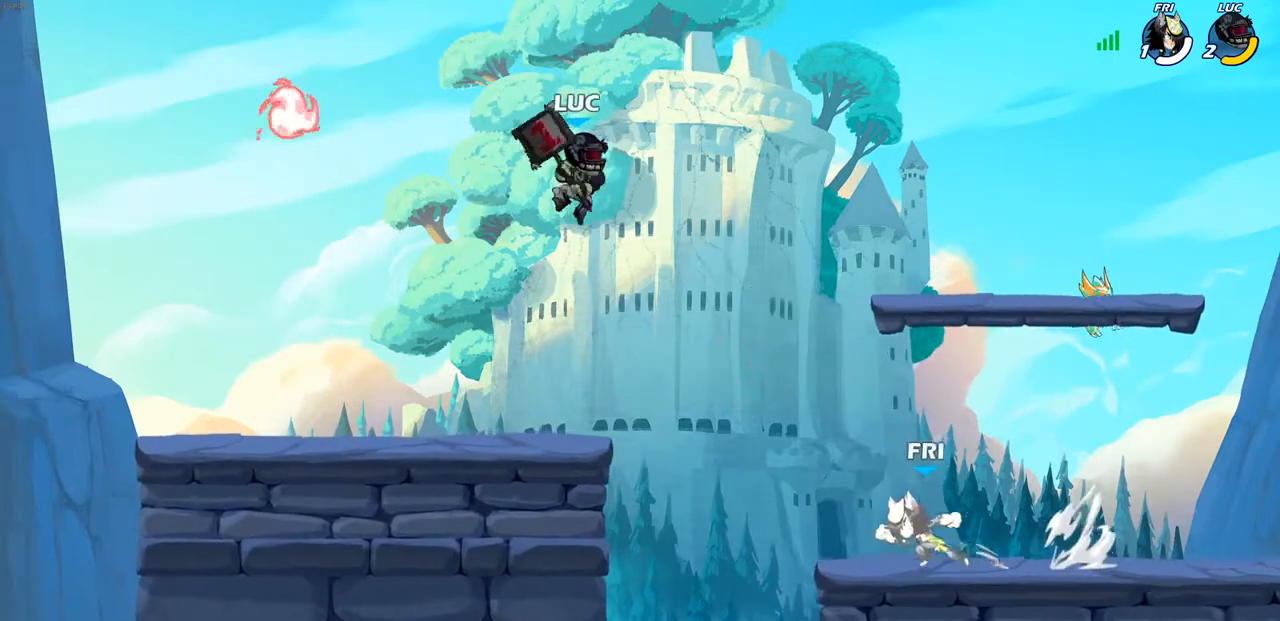
{"buttons": [], "left_stick": "up-left", "right_stick": "center", "events": [[83, "left_stick", "right"], [183, "left_stick", "left"], [300, "left_stick", "down-right"], [383, "left_stick", "up-left"]]}
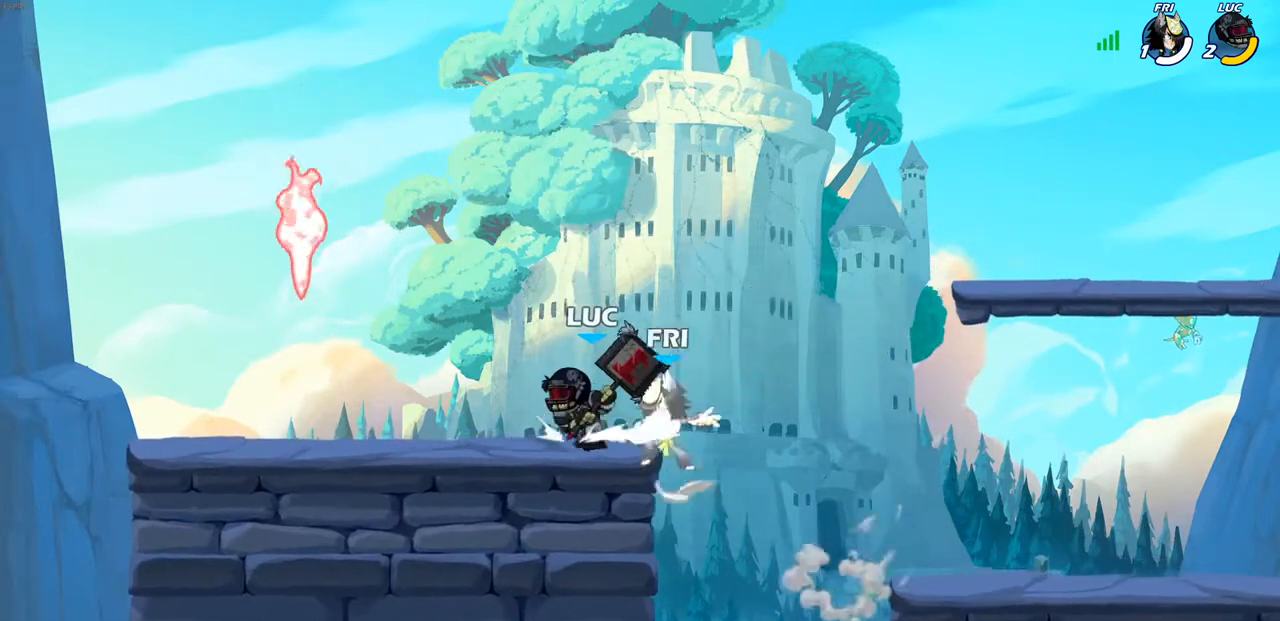
{"buttons": [], "left_stick": "up-left", "right_stick": "center", "events": [[50, "left_stick", "right"], [117, "left_stick", "up-left"], [283, "left_stick", "left"], [350, "left_stick", "up-right"], [450, "left_stick", "up-left"]]}
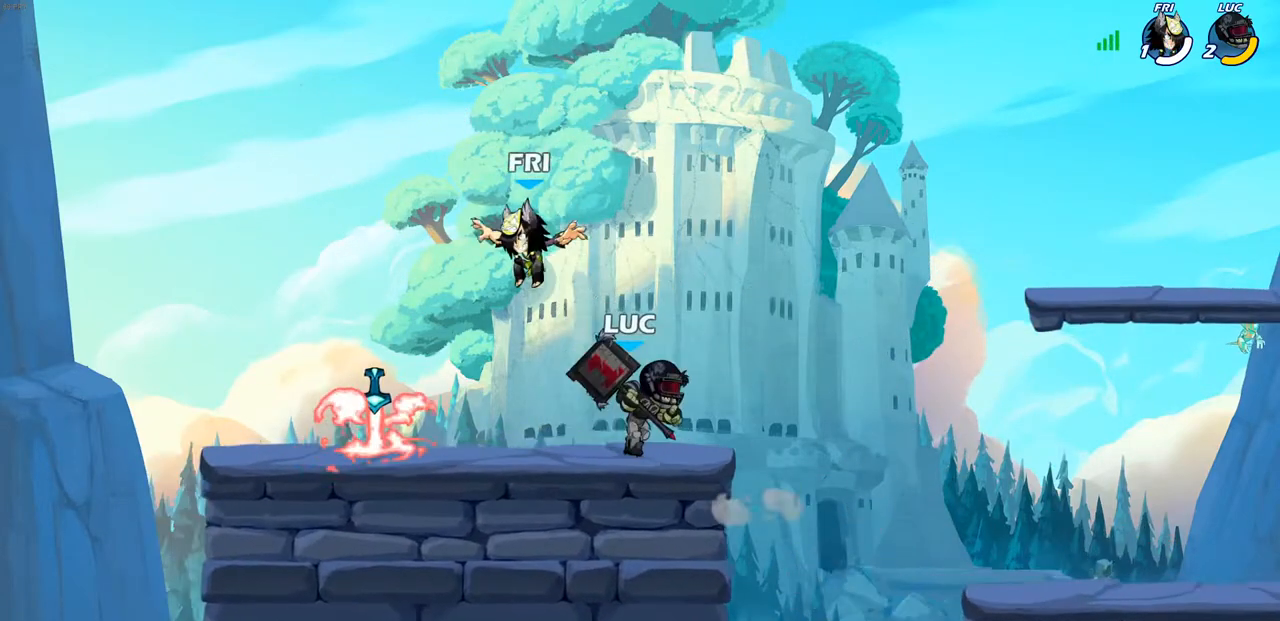
{"buttons": [], "left_stick": "up", "right_stick": "center", "events": [[33, "left_stick", "down-right"], [100, "left_stick", "left"], [167, "left_stick", "up-right"], [250, "left_stick", "left"], [333, "left_stick", "center"], [383, "left_stick", "left"], [433, "left_stick", "up"]]}
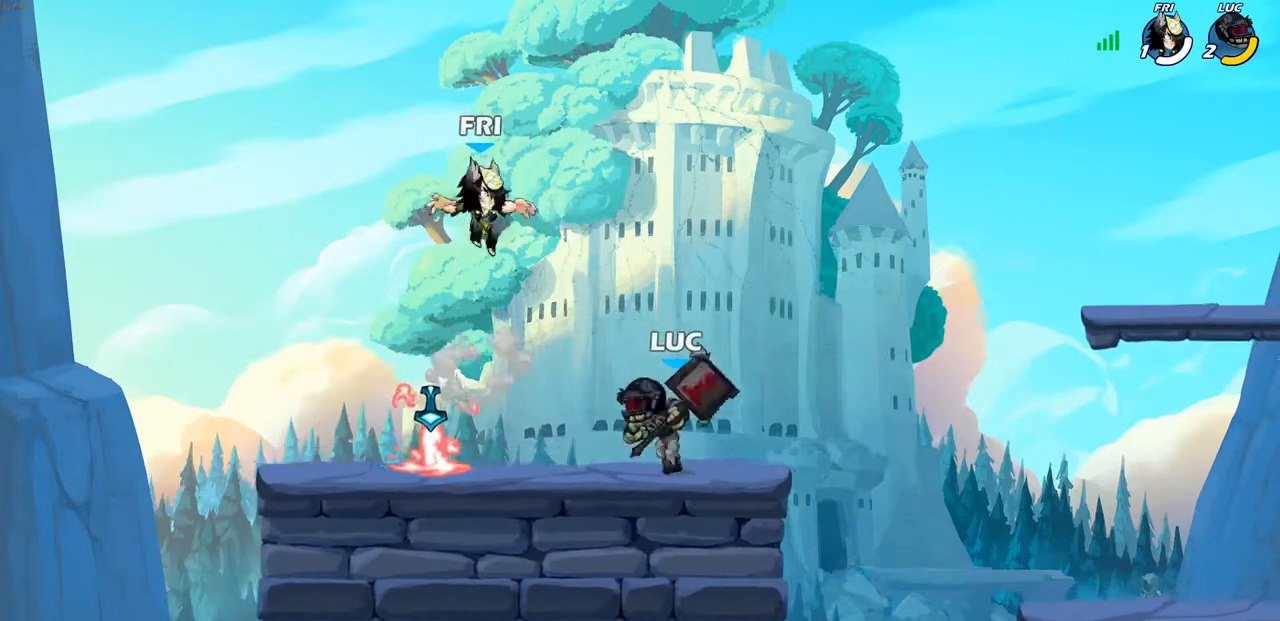
{"buttons": [], "left_stick": "center", "right_stick": "center", "events": [[17, "left_stick", "left"], [167, "R2", "down"], [200, "SQUARE", "down"], [200, "left_stick", "center"], [250, "R2", "up"], [283, "SQUARE", "up"], [350, "SQUARE", "down"], [450, "SQUARE", "up"]]}
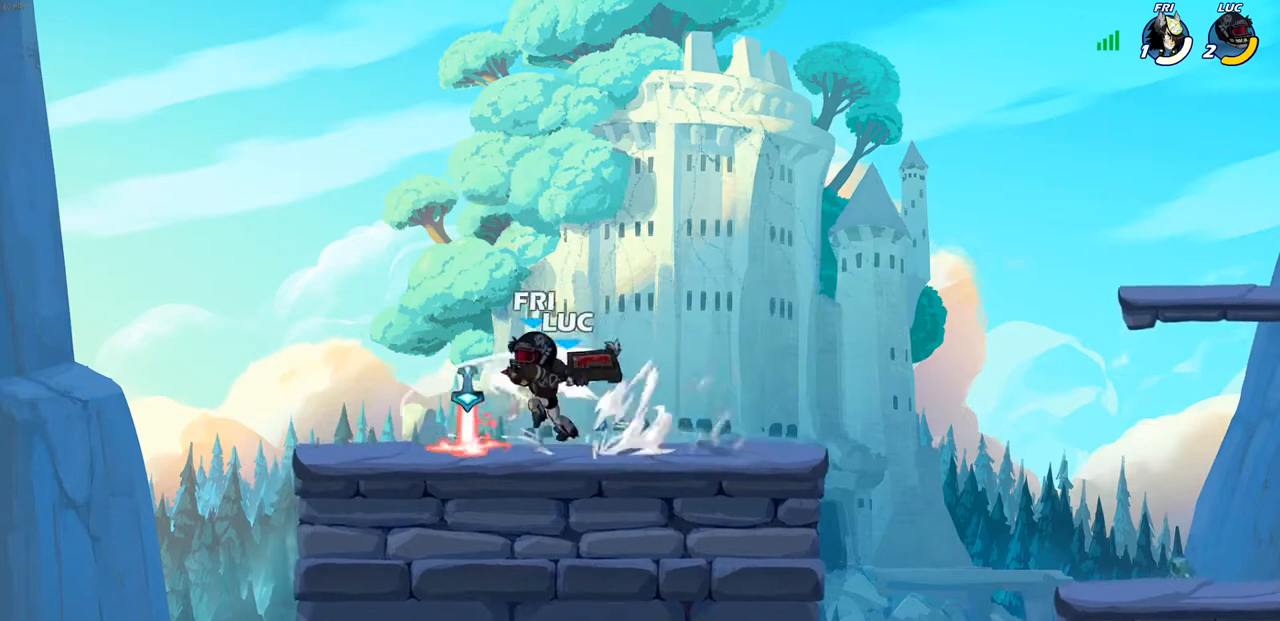
{"buttons": [], "left_stick": "center", "right_stick": "center", "events": []}